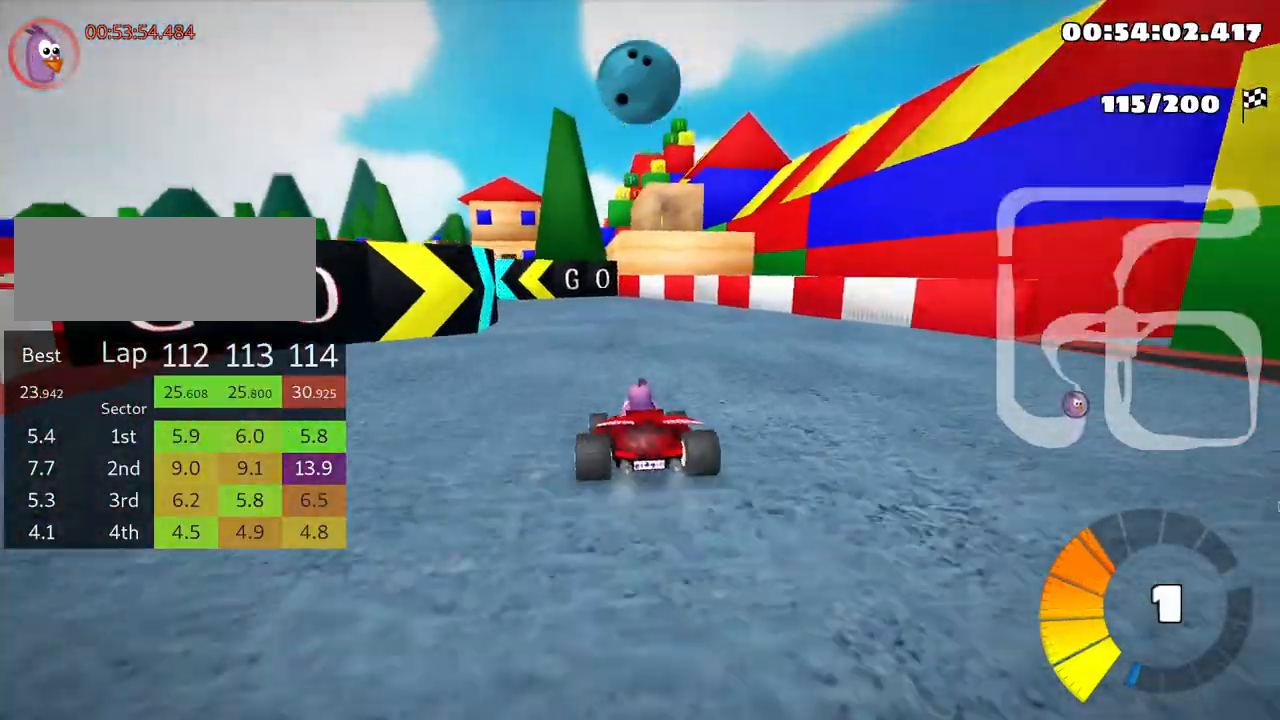
Gameplay with keyboard; each line is a JSON object with the keys held at the frame after it. "events" lists presses ("down") and releases ("up") of "down", "fire", "left", "look", "nitro", "right", "skid" and "up" between this image and that frame as [ms after this image, input, new state], when the widget could be followed in between. No other keys are recorded. Mouse input is not recorded. Key names are as the overlay labels them; some are game actions (e.g. jump) rather than physical keys.
{"keys": ["right", "skid", "up"], "events": [[266, "skid", "up"], [333, "left", "up"], [450, "skid", "down"], [483, "right", "down"]]}
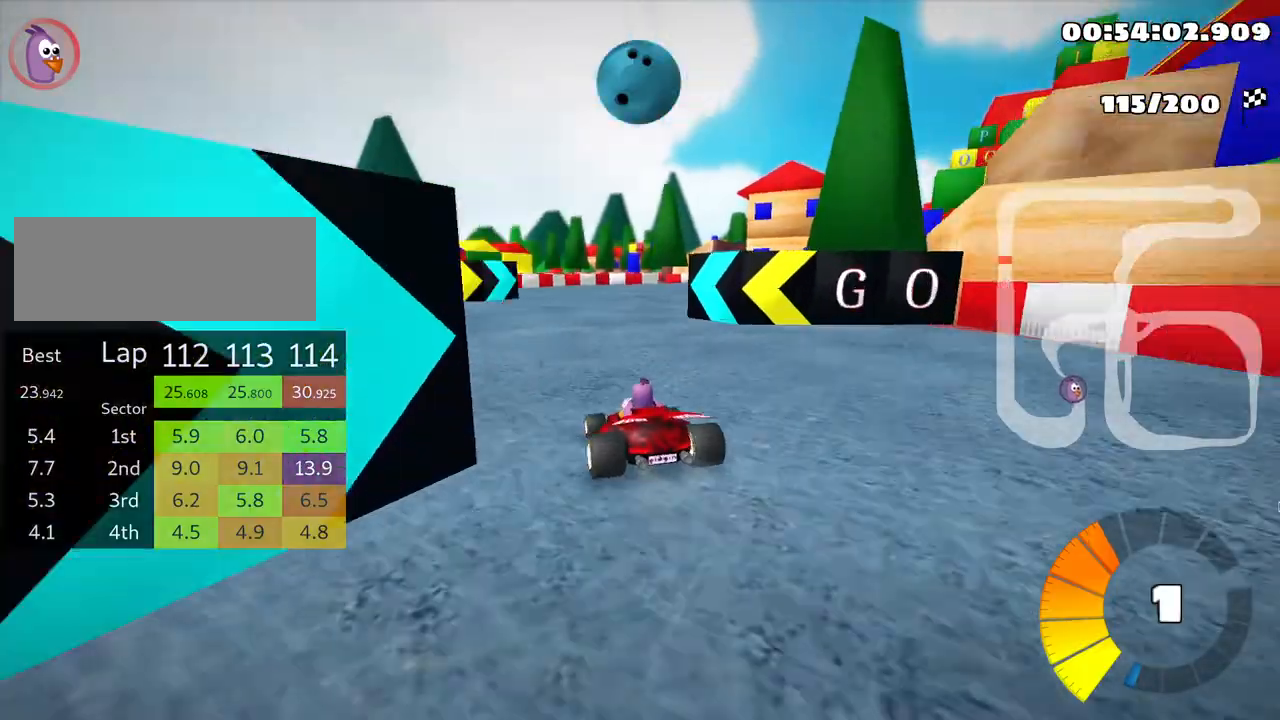
{"keys": ["left", "skid", "up"], "events": [[400, "right", "up"], [416, "left", "down"]]}
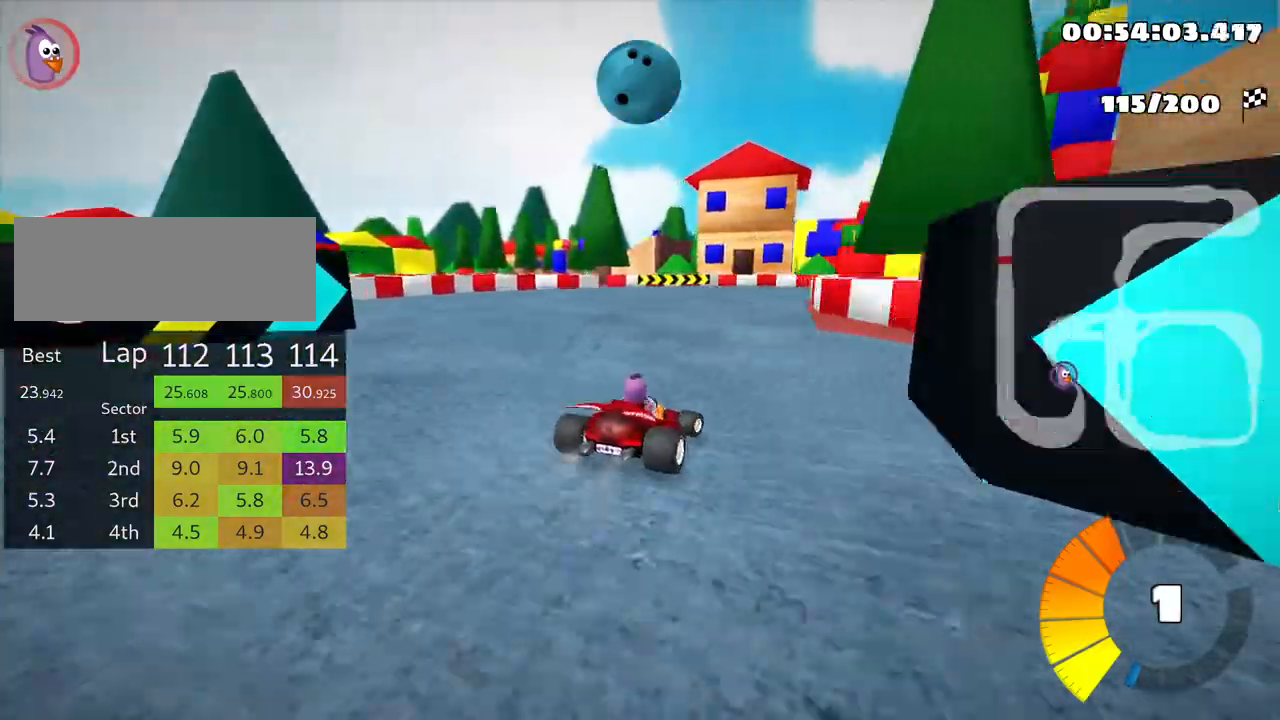
{"keys": ["right", "skid", "up"], "events": [[16, "left", "up"], [16, "right", "down"]]}
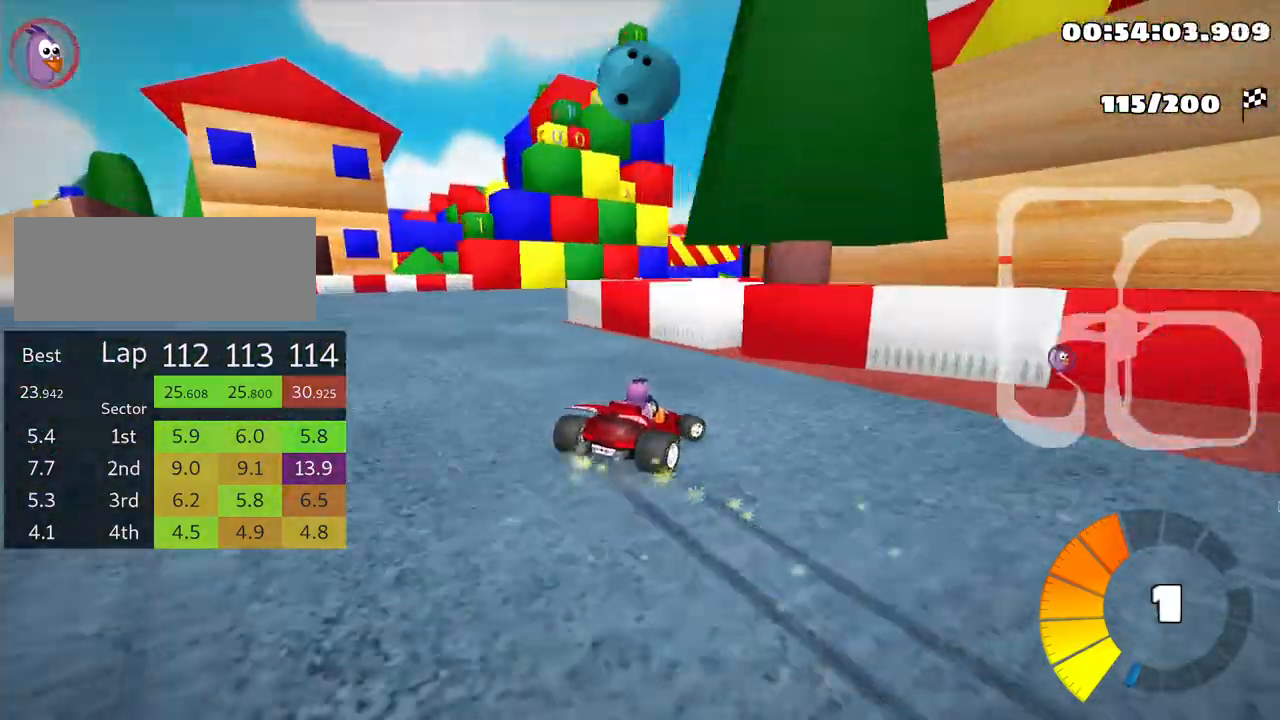
{"keys": ["right", "skid", "up"], "events": [[33, "left", "down"], [50, "right", "up"], [150, "left", "up"], [200, "right", "down"]]}
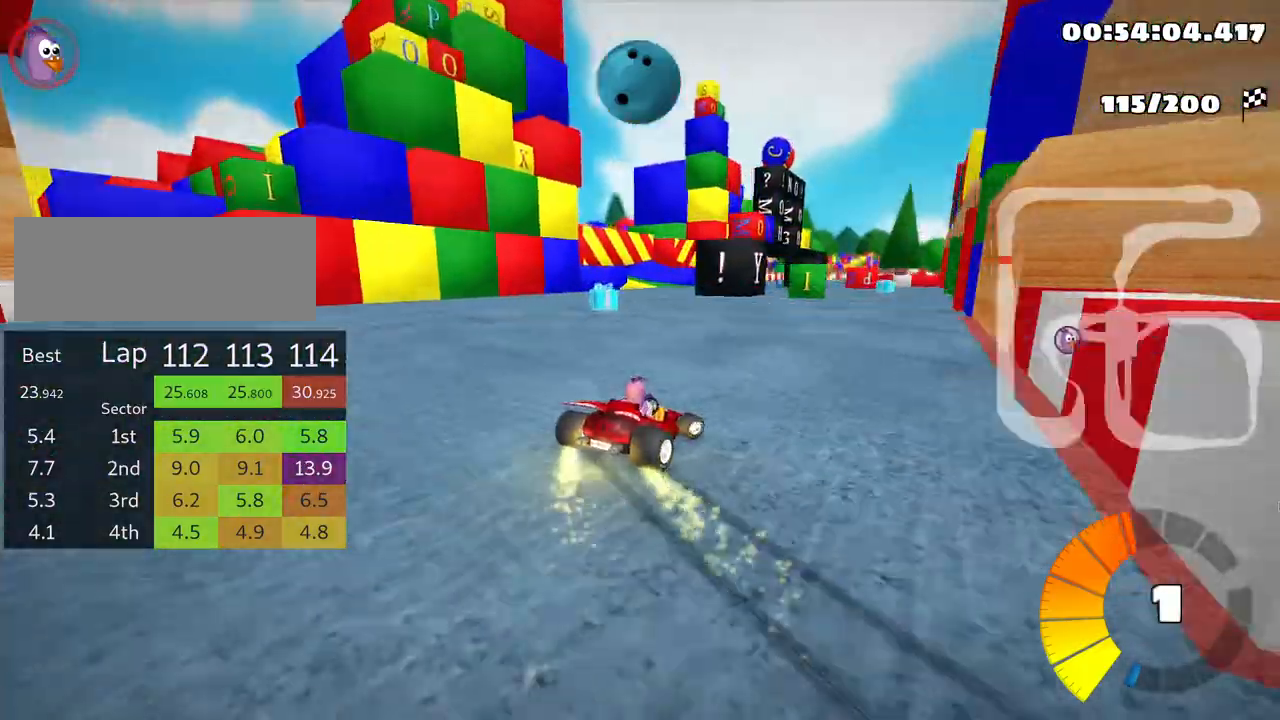
{"keys": ["left", "skid", "up"], "events": [[350, "left", "down"], [416, "right", "up"]]}
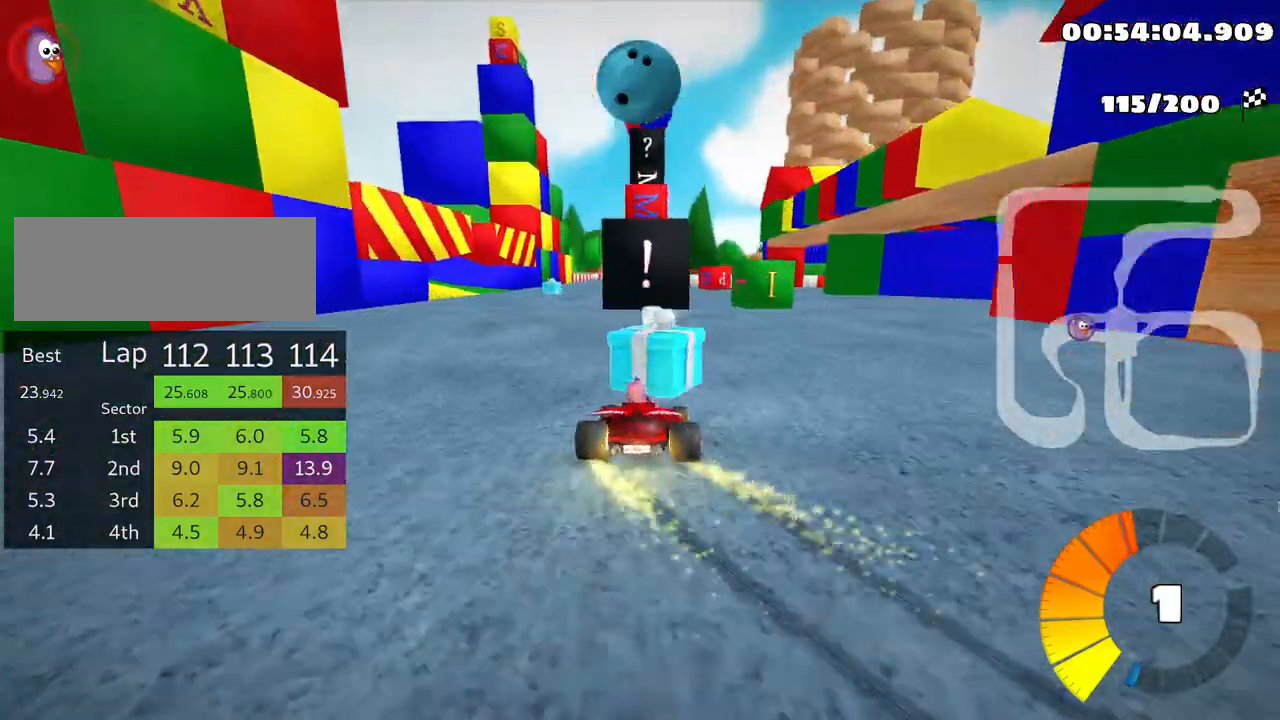
{"keys": ["fire", "skid", "up"], "events": [[366, "left", "up"], [500, "fire", "down"]]}
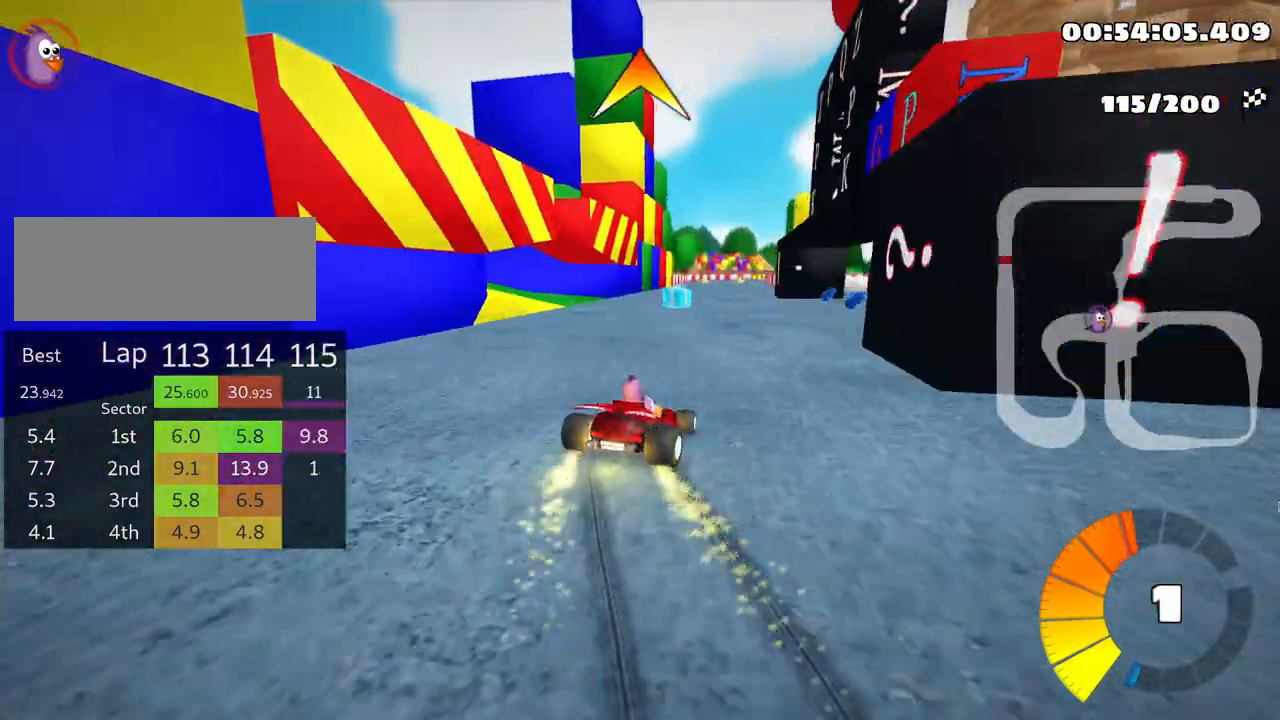
{"keys": ["left", "skid", "up"], "events": [[150, "fire", "up"], [450, "left", "down"]]}
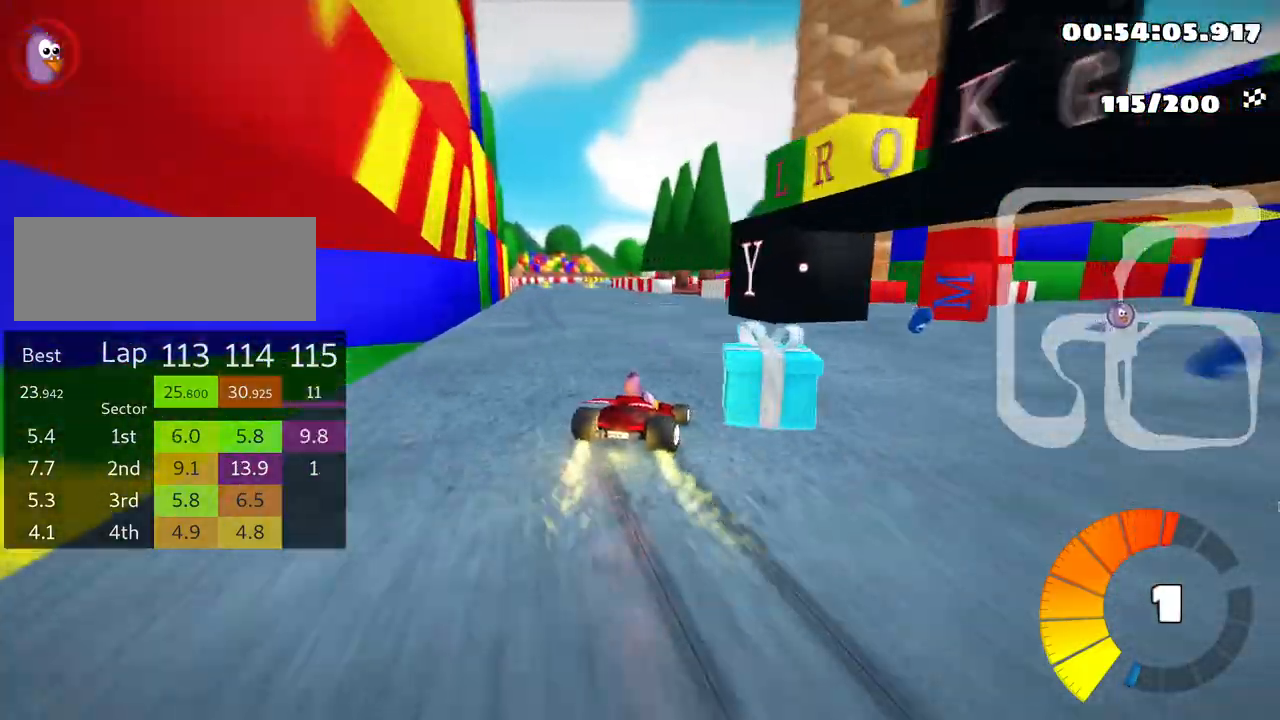
{"keys": ["left", "up"], "events": [[316, "skid", "up"]]}
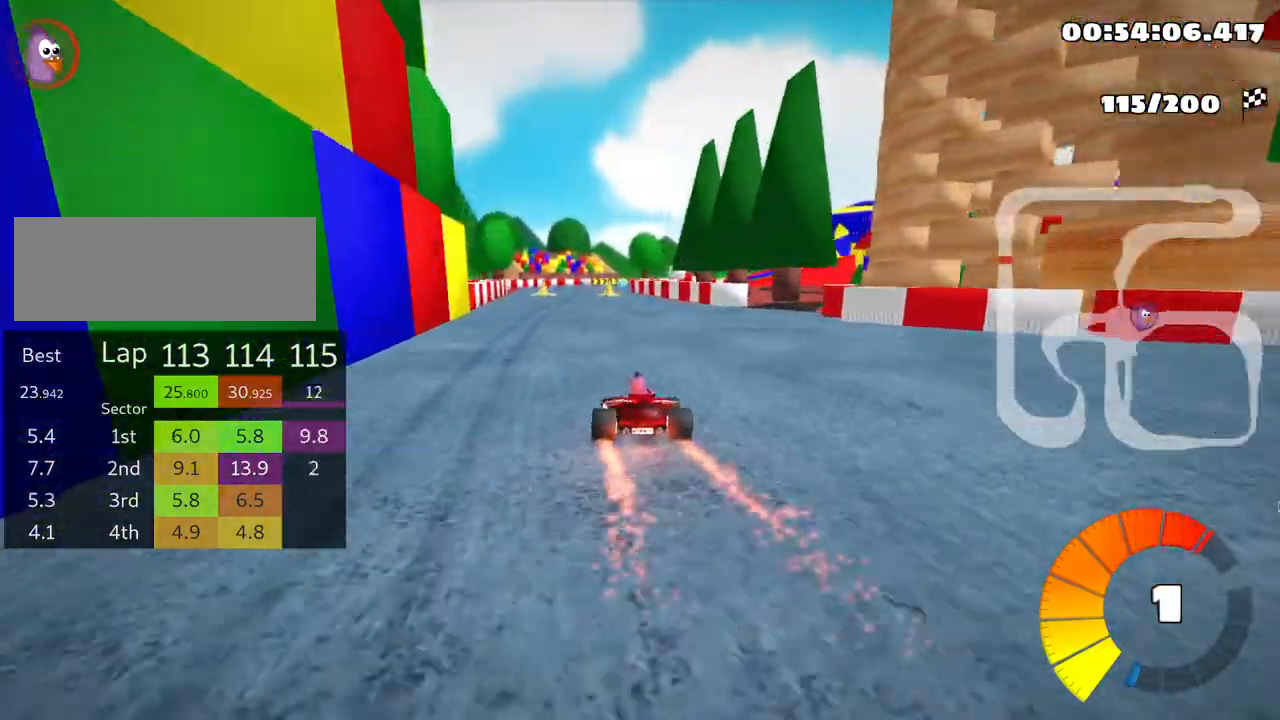
{"keys": ["skid", "up"], "events": [[33, "left", "up"], [483, "skid", "down"]]}
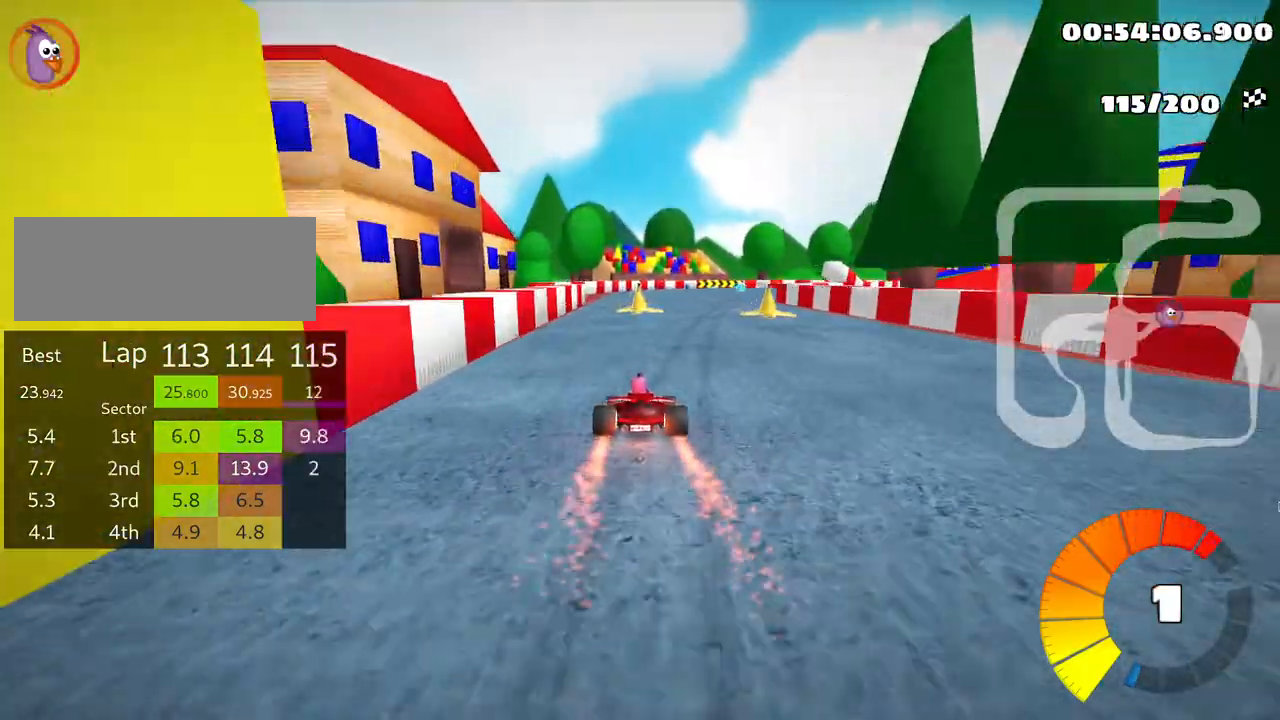
{"keys": ["left", "skid", "up"], "events": [[16, "right", "down"], [400, "right", "up"], [433, "left", "down"]]}
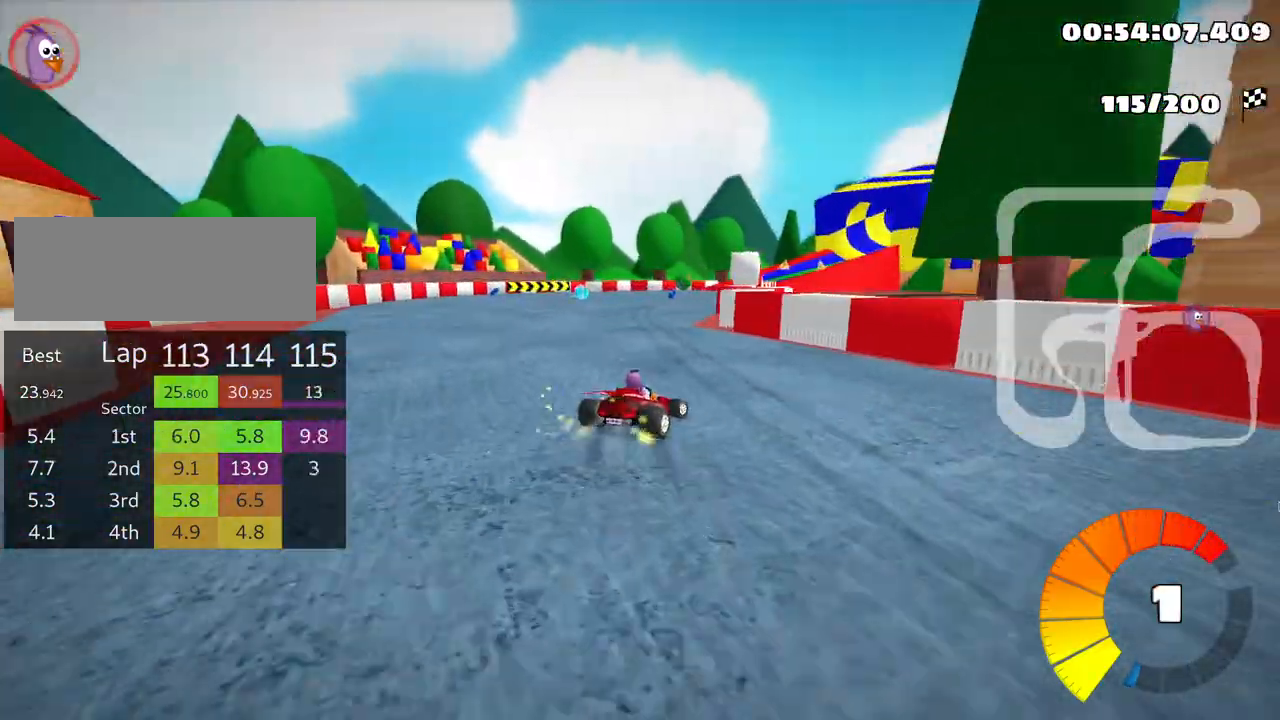
{"keys": ["left", "skid", "up"], "events": [[133, "left", "up"], [166, "right", "down"], [350, "right", "up"], [366, "left", "down"]]}
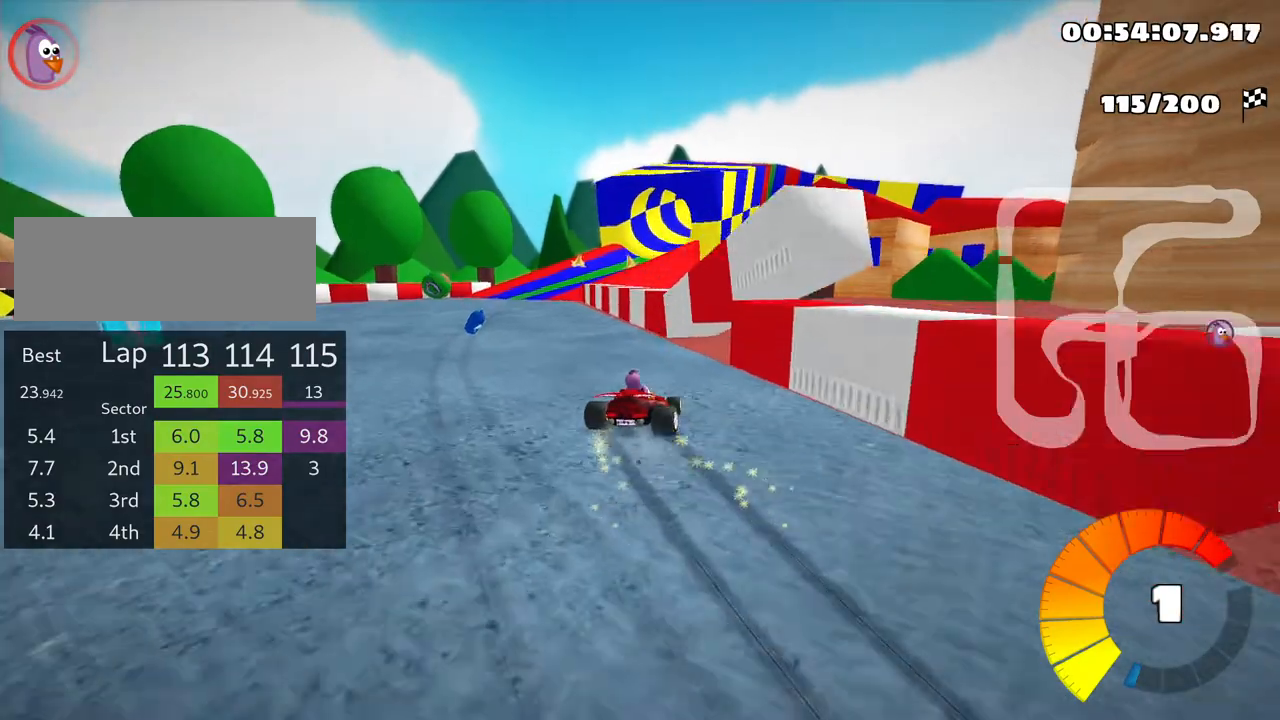
{"keys": ["right", "up"], "events": [[333, "skid", "up"], [433, "left", "up"], [466, "right", "down"]]}
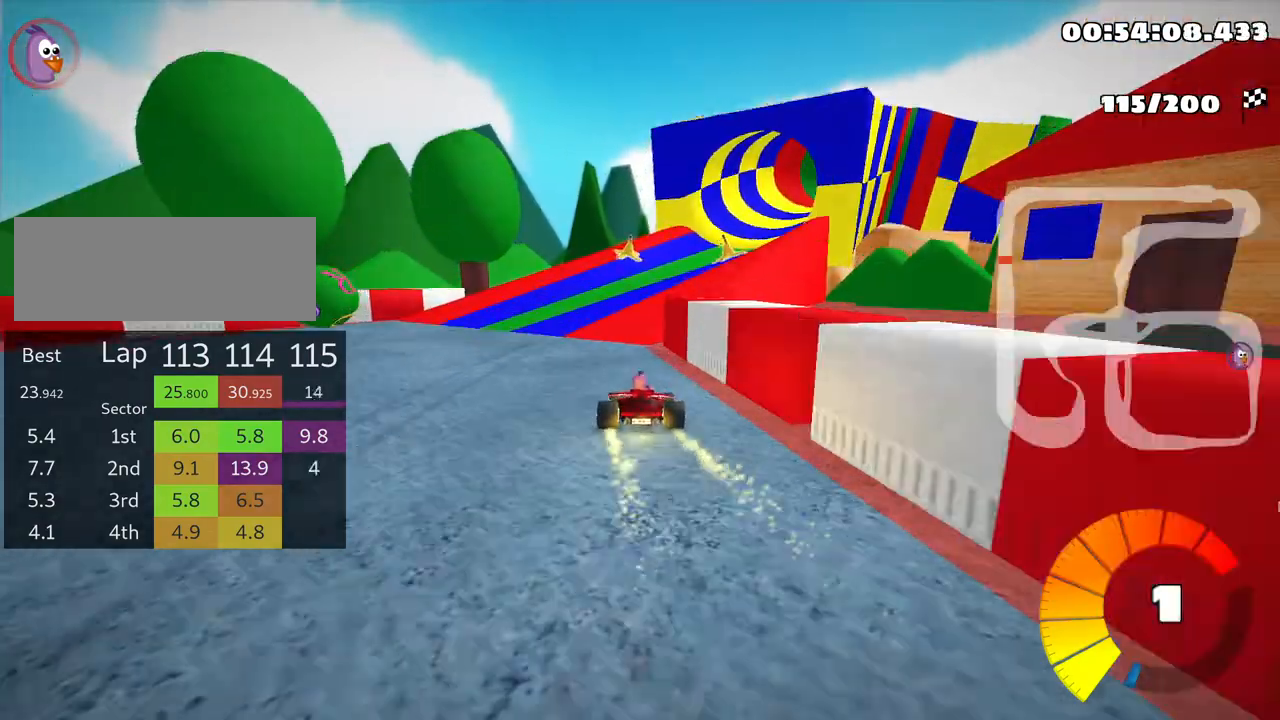
{"keys": ["right", "up"], "events": []}
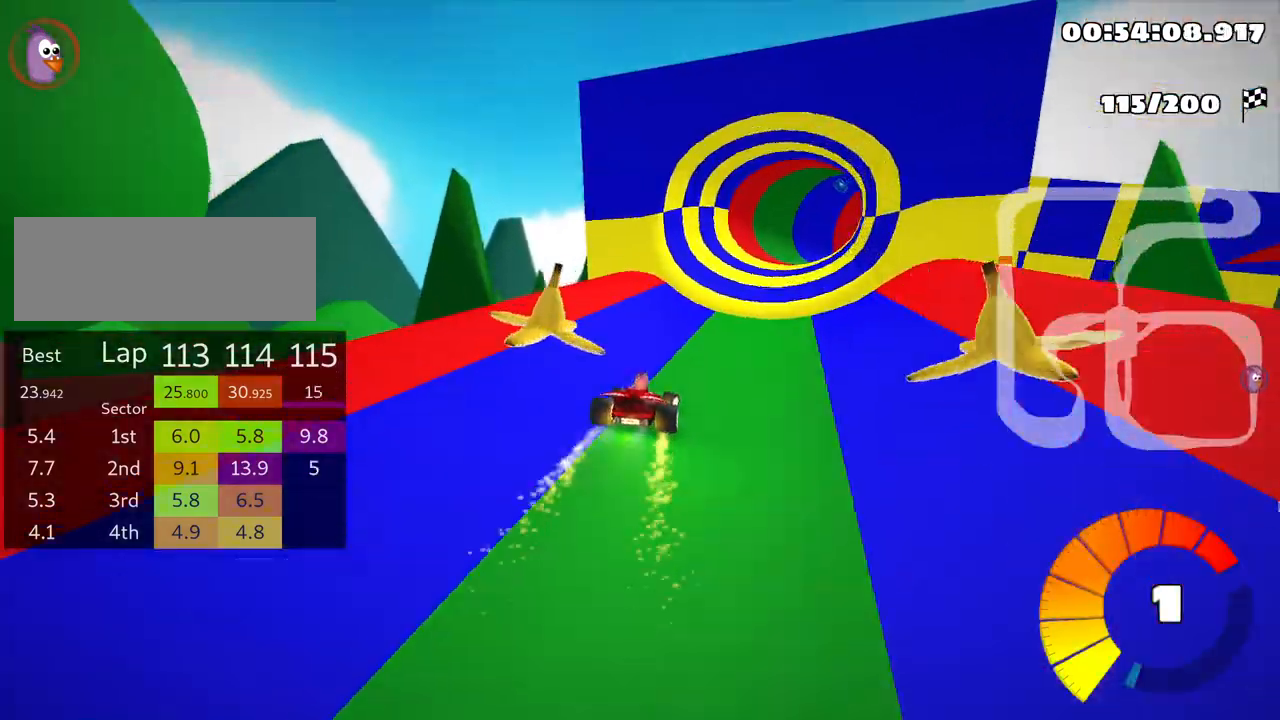
{"keys": ["right", "skid", "up"], "events": [[50, "right", "up"], [183, "left", "down"], [366, "left", "up"], [450, "skid", "down"], [466, "right", "down"]]}
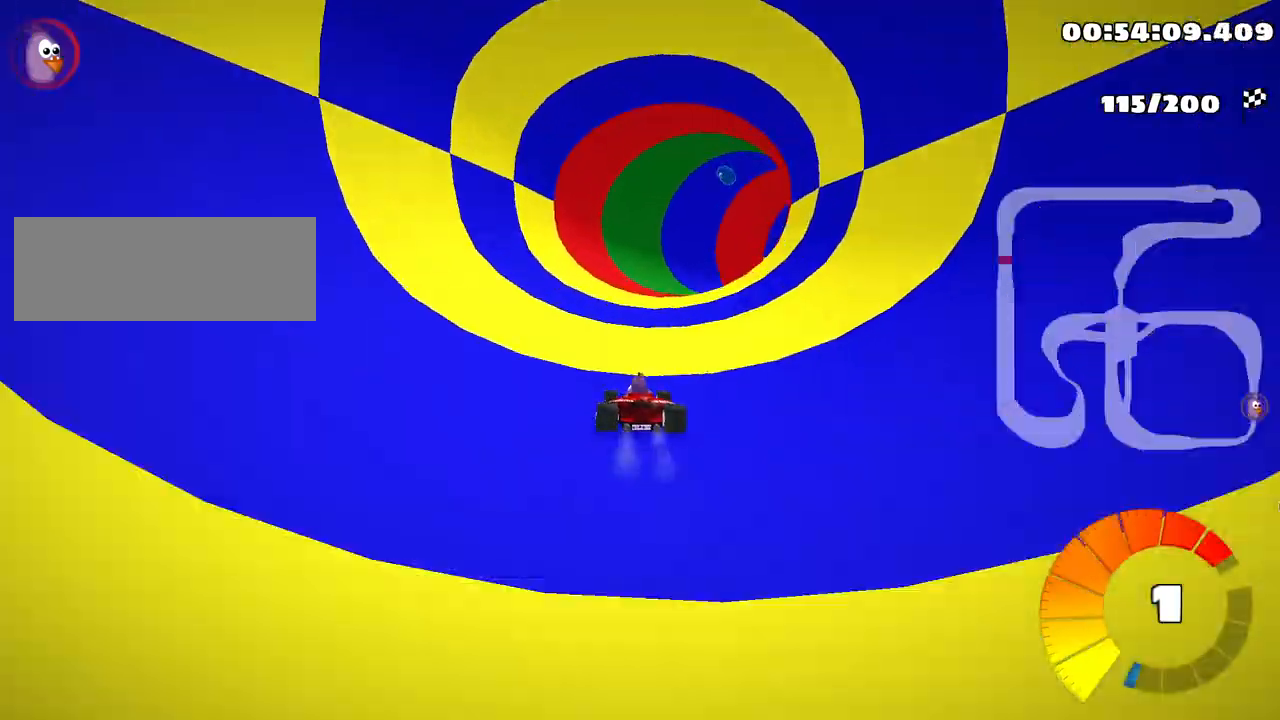
{"keys": ["right"], "events": [[83, "up", "up"], [150, "right", "up"], [316, "right", "down"], [433, "skid", "up"]]}
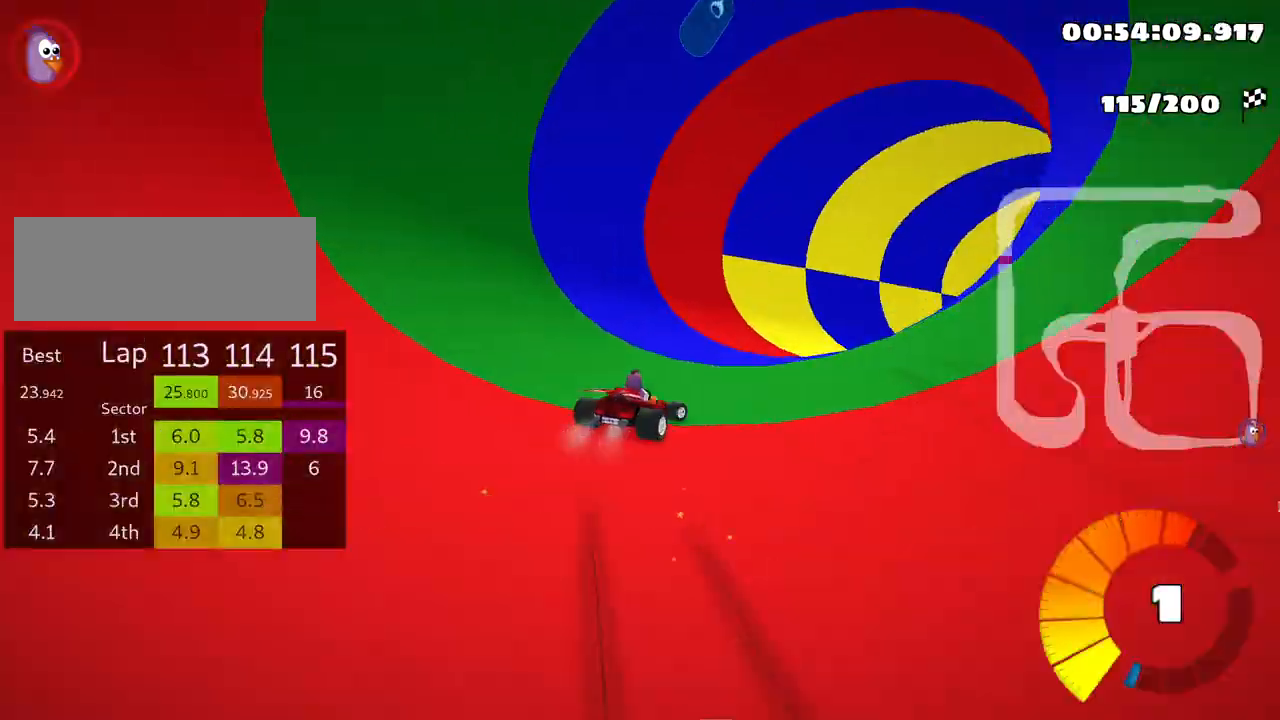
{"keys": ["up"], "events": [[216, "up", "down"], [466, "right", "up"]]}
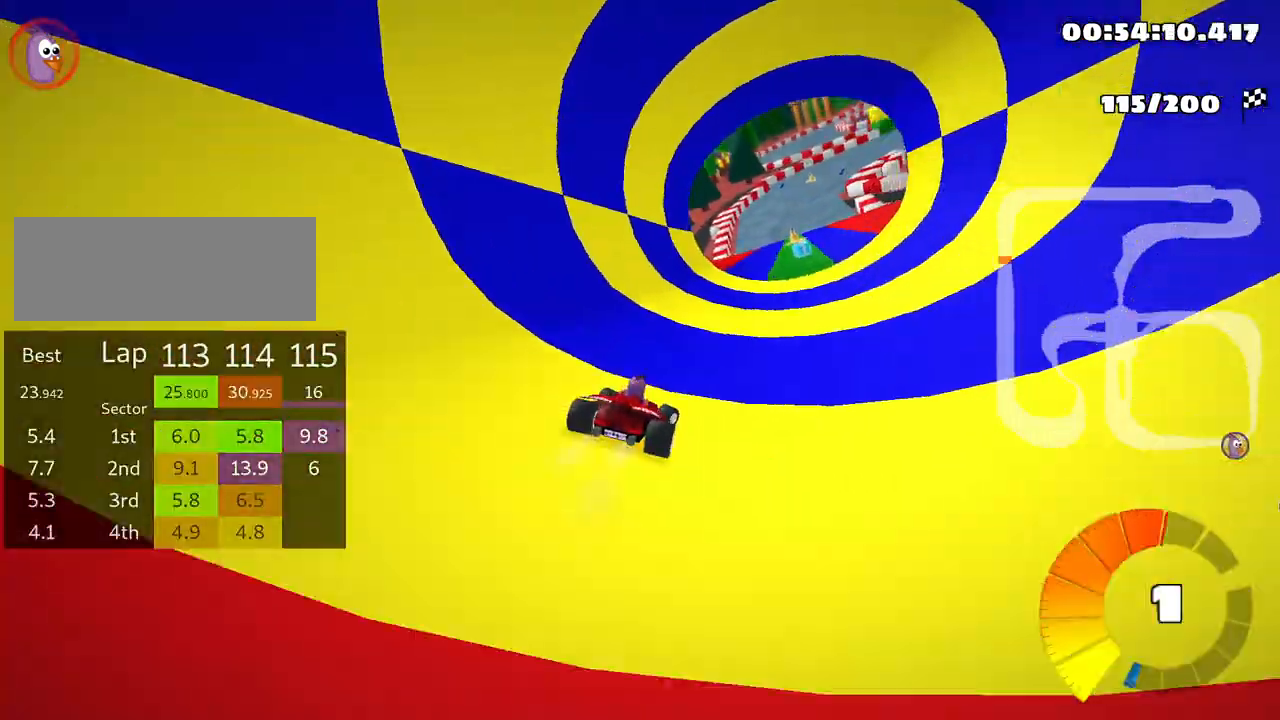
{"keys": ["up"], "events": []}
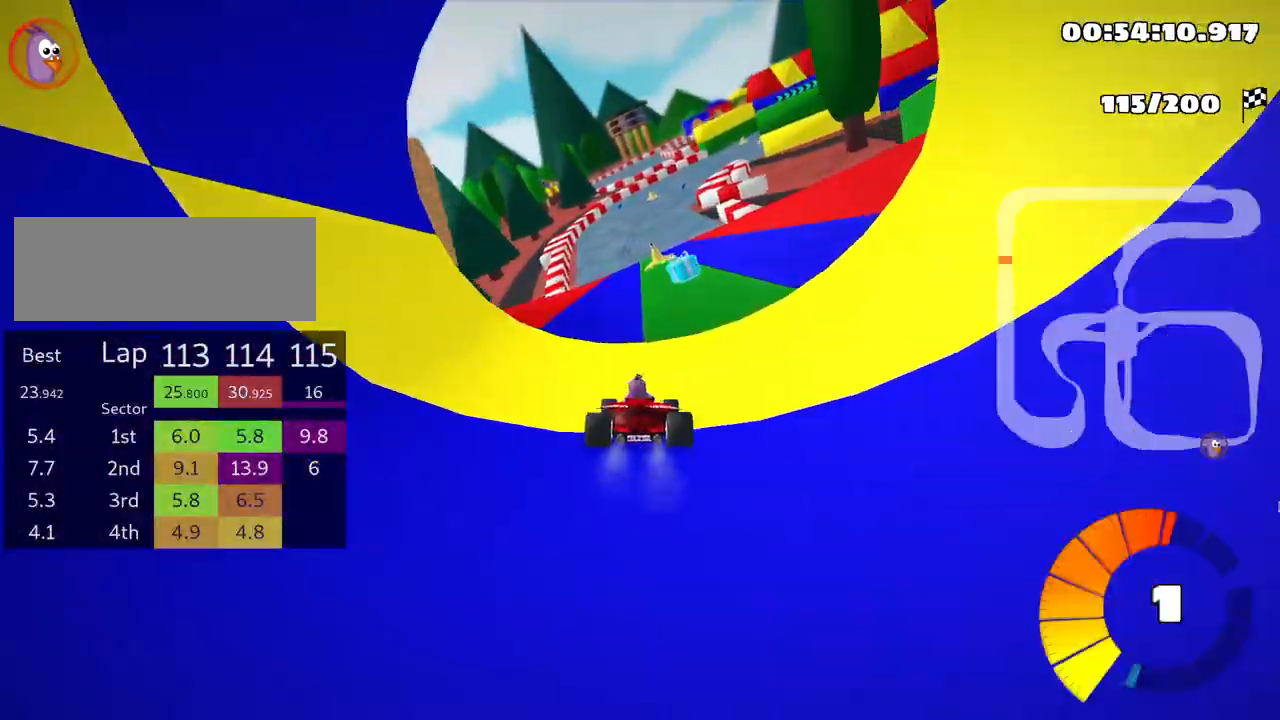
{"keys": ["right", "skid", "up"], "events": [[116, "left", "down"], [383, "left", "up"], [433, "skid", "down"], [450, "right", "down"]]}
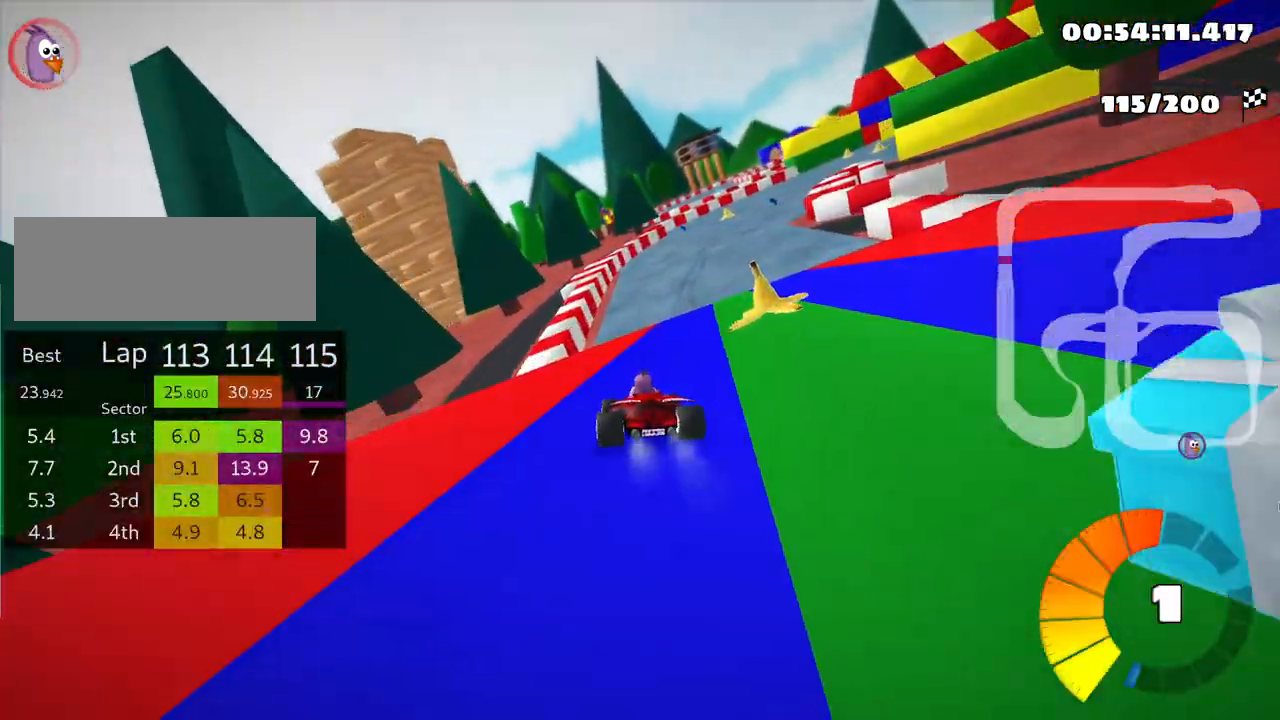
{"keys": ["skid", "up"], "events": [[216, "right", "up"]]}
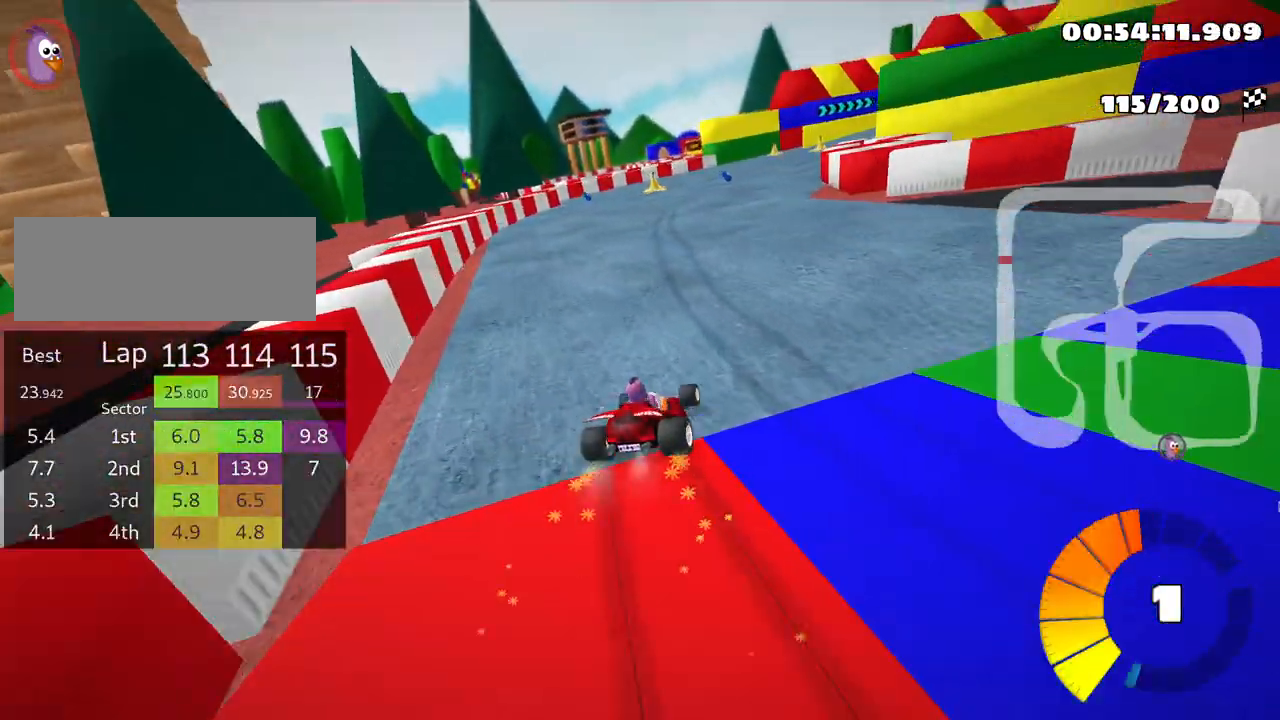
{"keys": ["left", "skid", "up"], "events": [[66, "right", "down"], [300, "right", "up"], [316, "left", "down"]]}
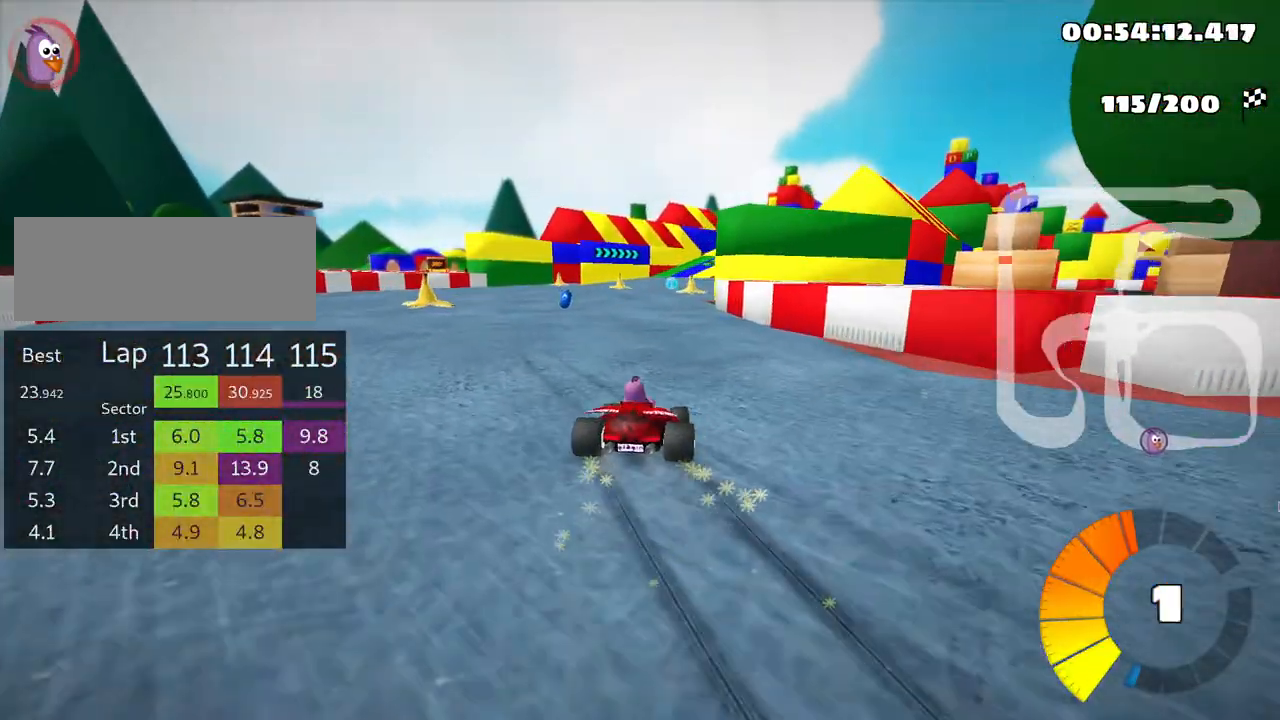
{"keys": ["up"], "events": [[216, "left", "up"], [433, "skid", "up"]]}
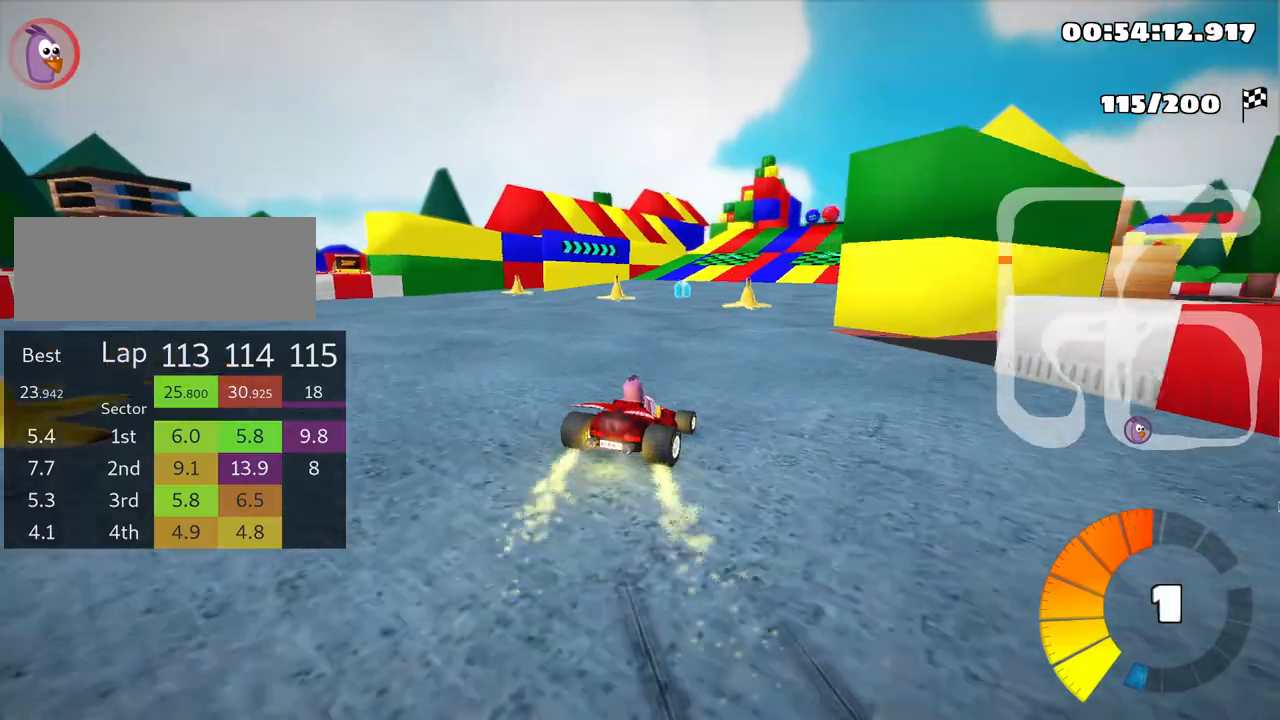
{"keys": ["up"], "events": []}
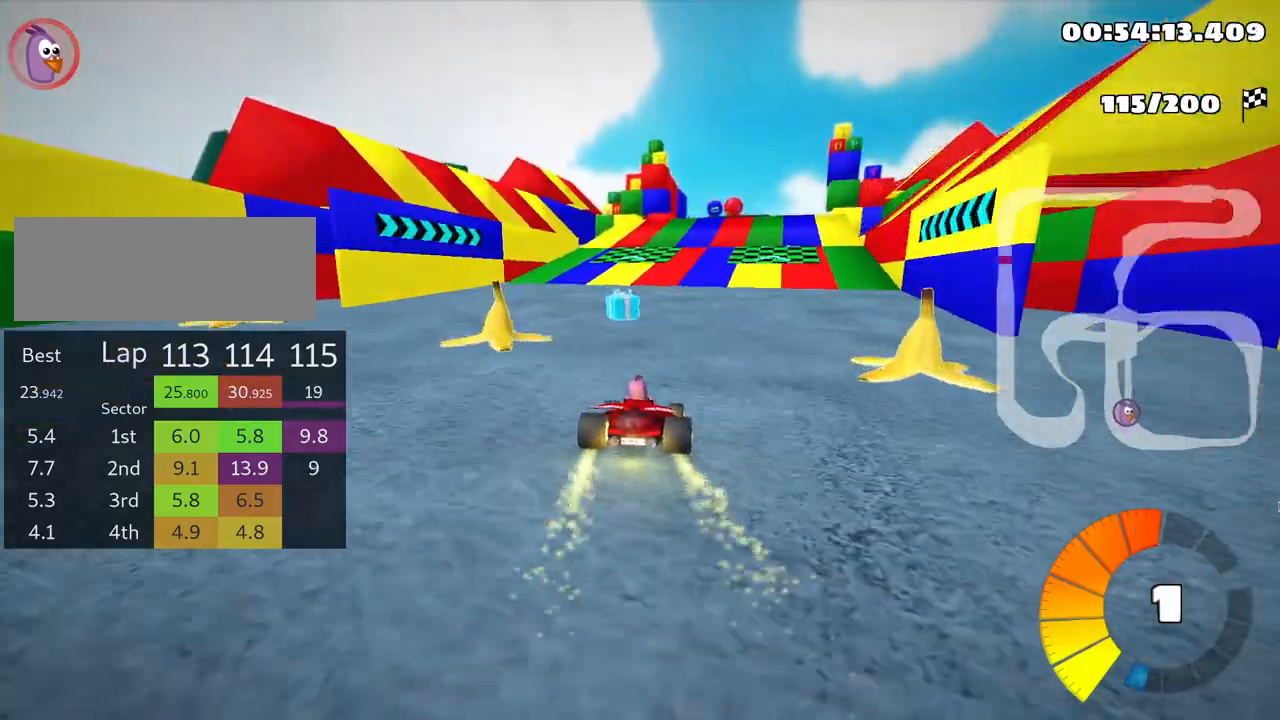
{"keys": ["up"], "events": [[200, "right", "down"], [433, "right", "up"]]}
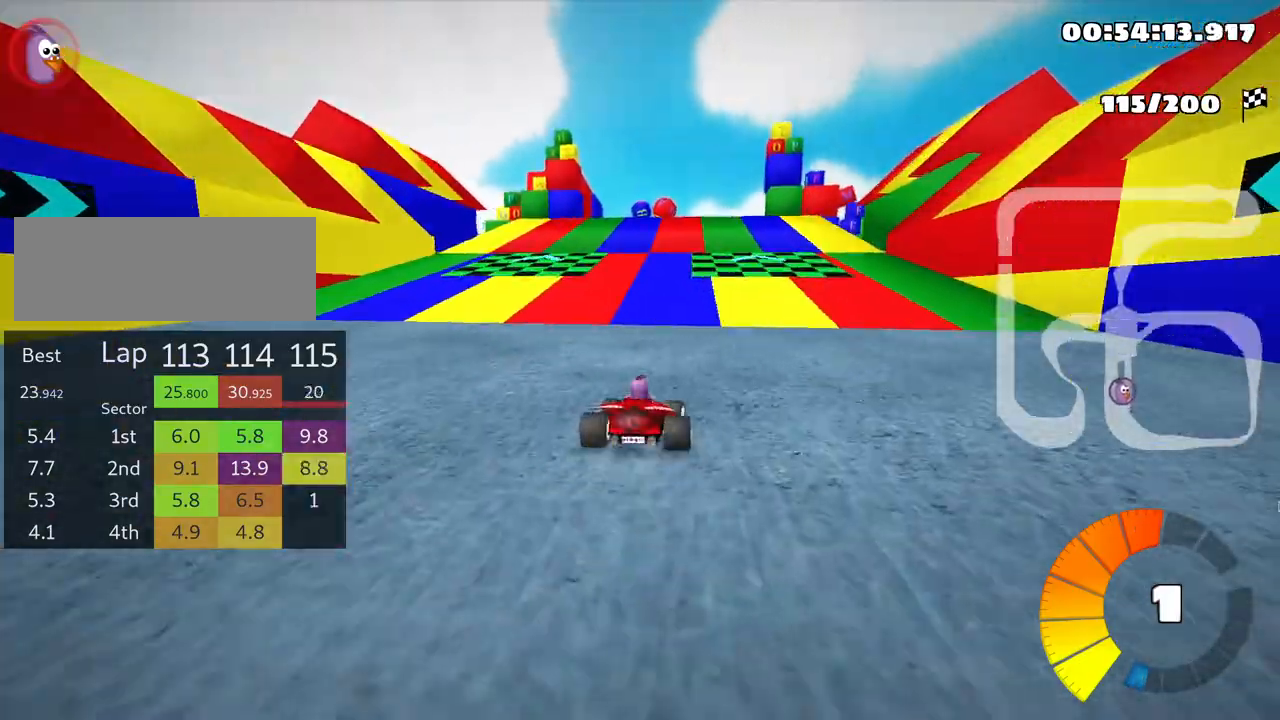
{"keys": ["skid", "up"], "events": [[316, "left", "down"], [433, "left", "up"], [500, "skid", "down"]]}
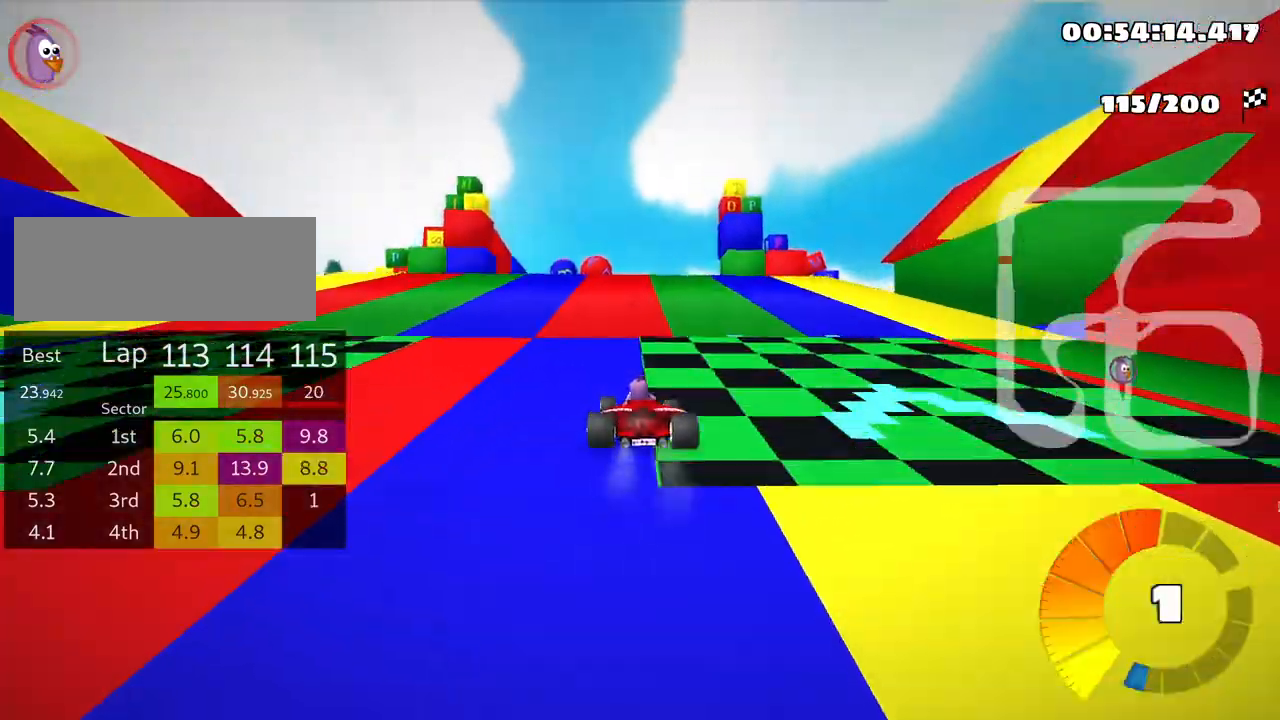
{"keys": ["left", "skid", "up"], "events": [[50, "right", "down"], [183, "right", "up"], [200, "left", "down"]]}
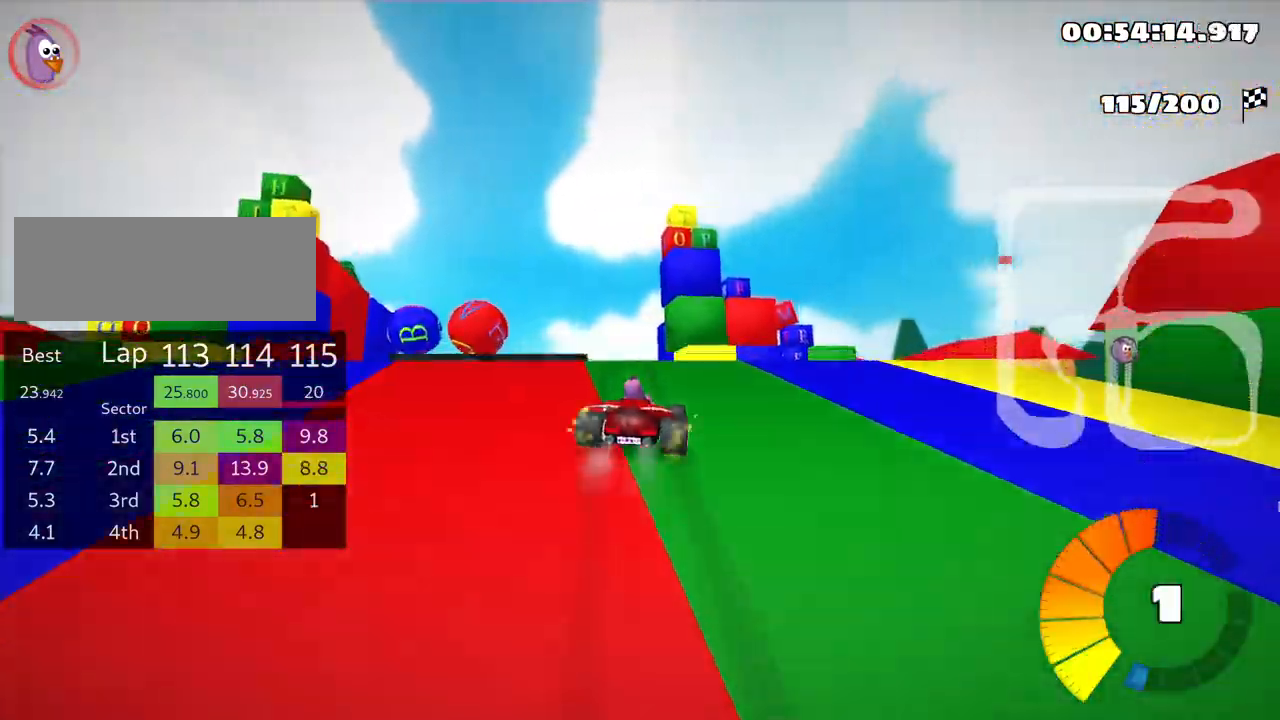
{"keys": ["left", "skid", "up"], "events": []}
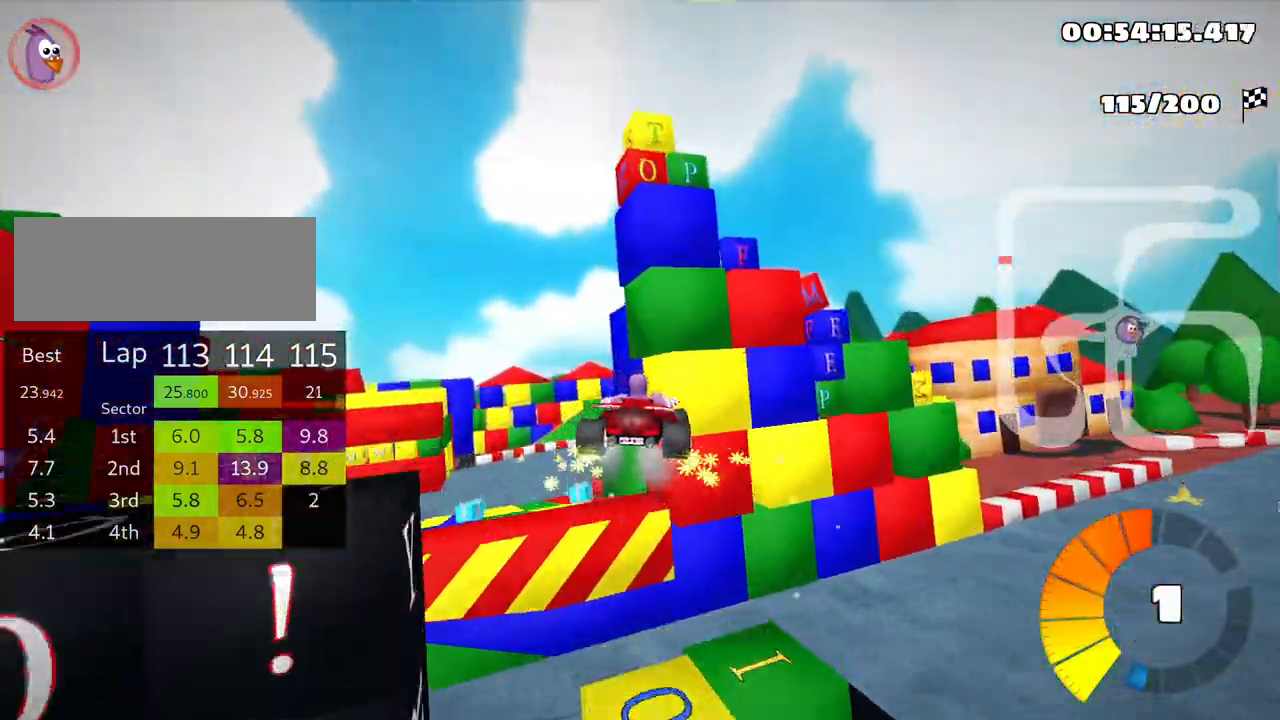
{"keys": ["left", "skid", "up"], "events": []}
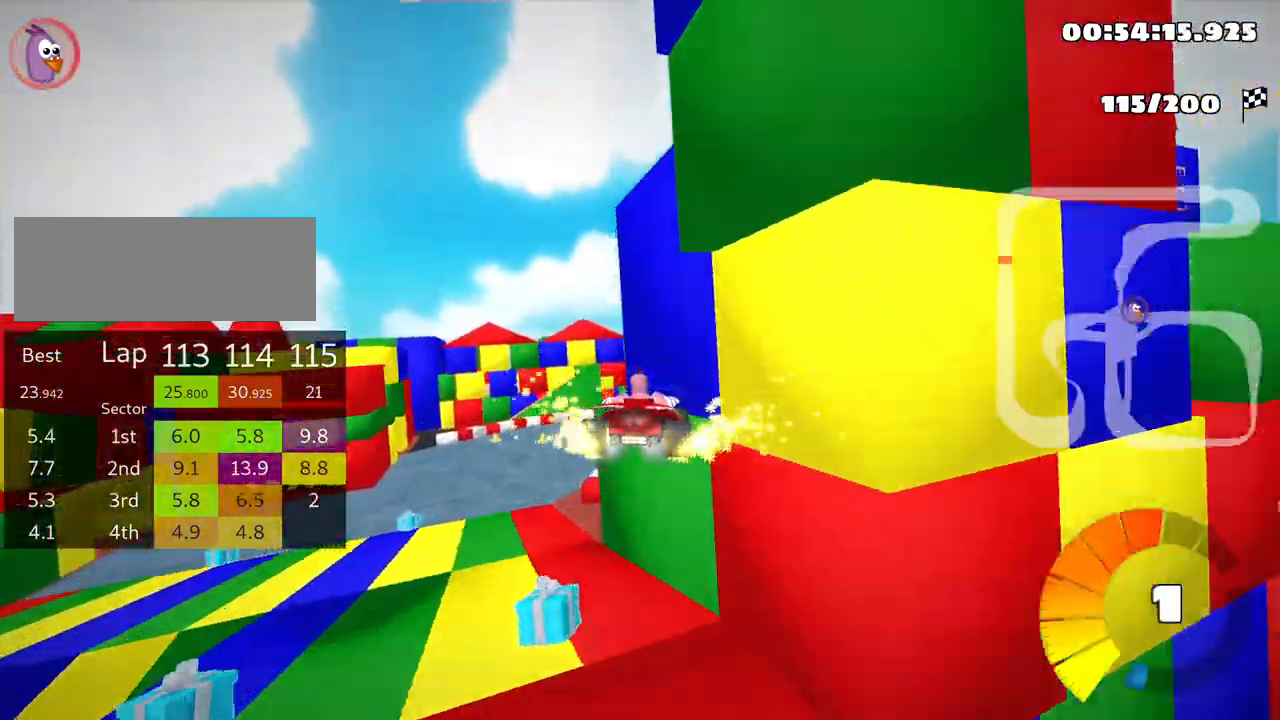
{"keys": ["left", "skid", "up"], "events": []}
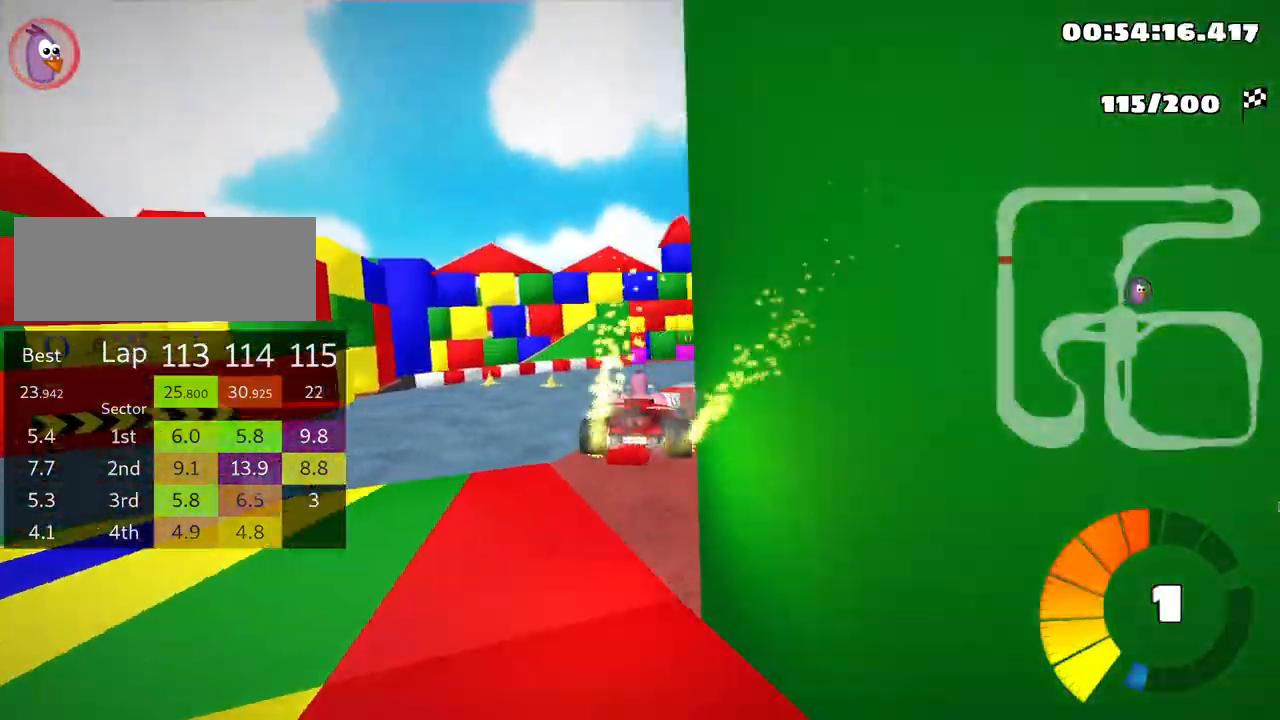
{"keys": ["left", "skid", "up"], "events": []}
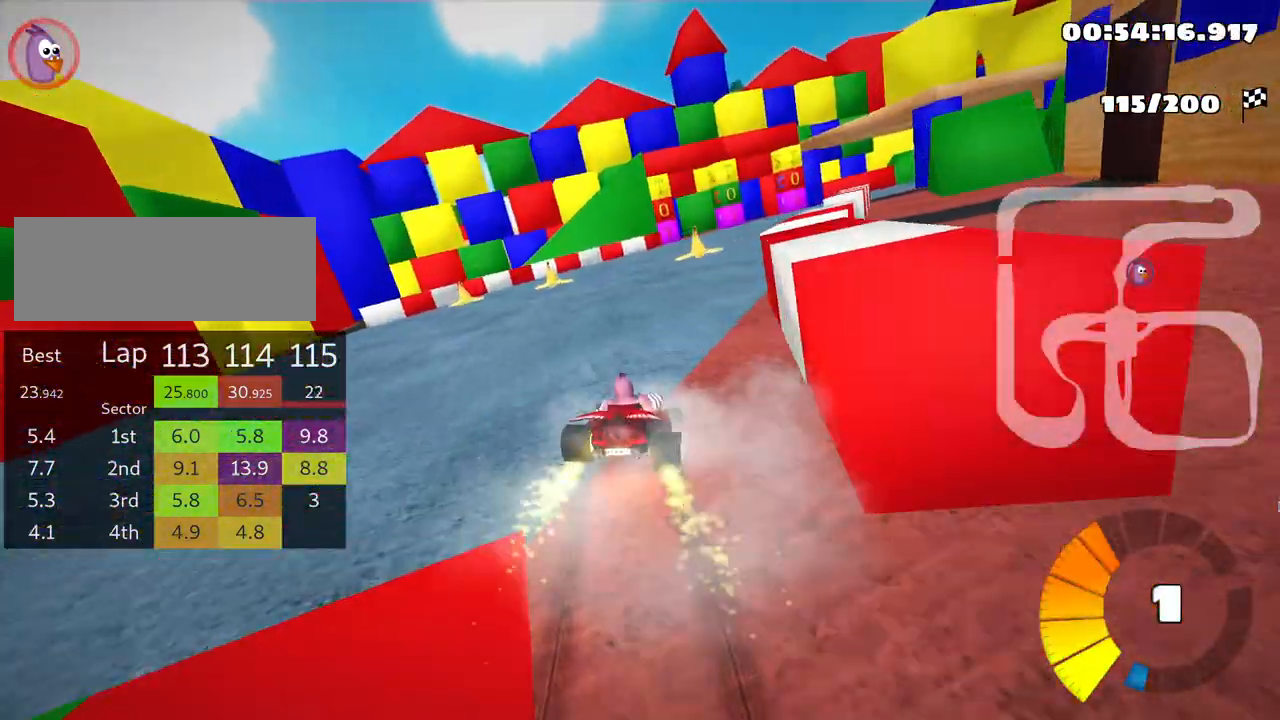
{"keys": ["right", "skid", "up"], "events": [[83, "left", "up"], [200, "right", "down"]]}